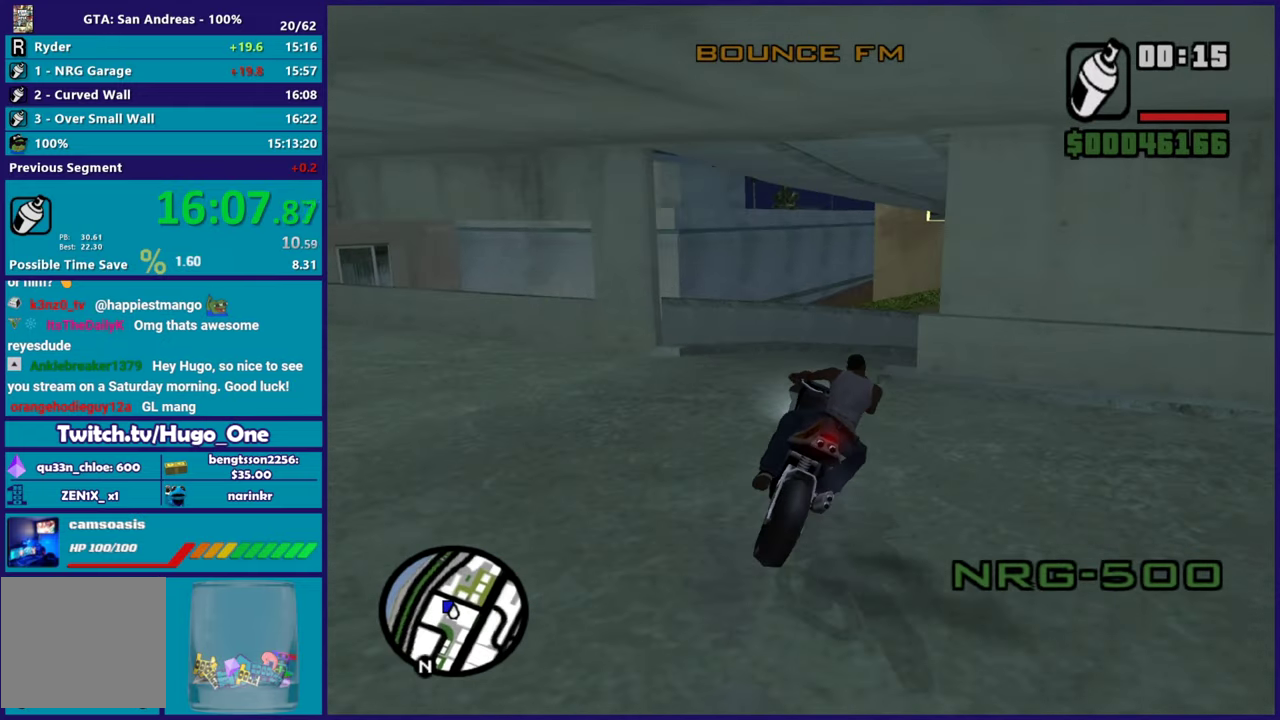
Gameplay with a controller (Xbox layout); each line is a JSON object with the inputs held at the frame after it. "events" lists button and stick changes between this image and that frame as [ms after this image, input, new state], when the widget could be followed in between.
{"buttons": ["R2"], "left_stick": "right", "right_stick": "right", "events": [[100, "left_stick", "right"], [217, "left_stick", "down-right"], [367, "R2", "down"], [384, "right_stick", "right"], [501, "left_stick", "right"]]}
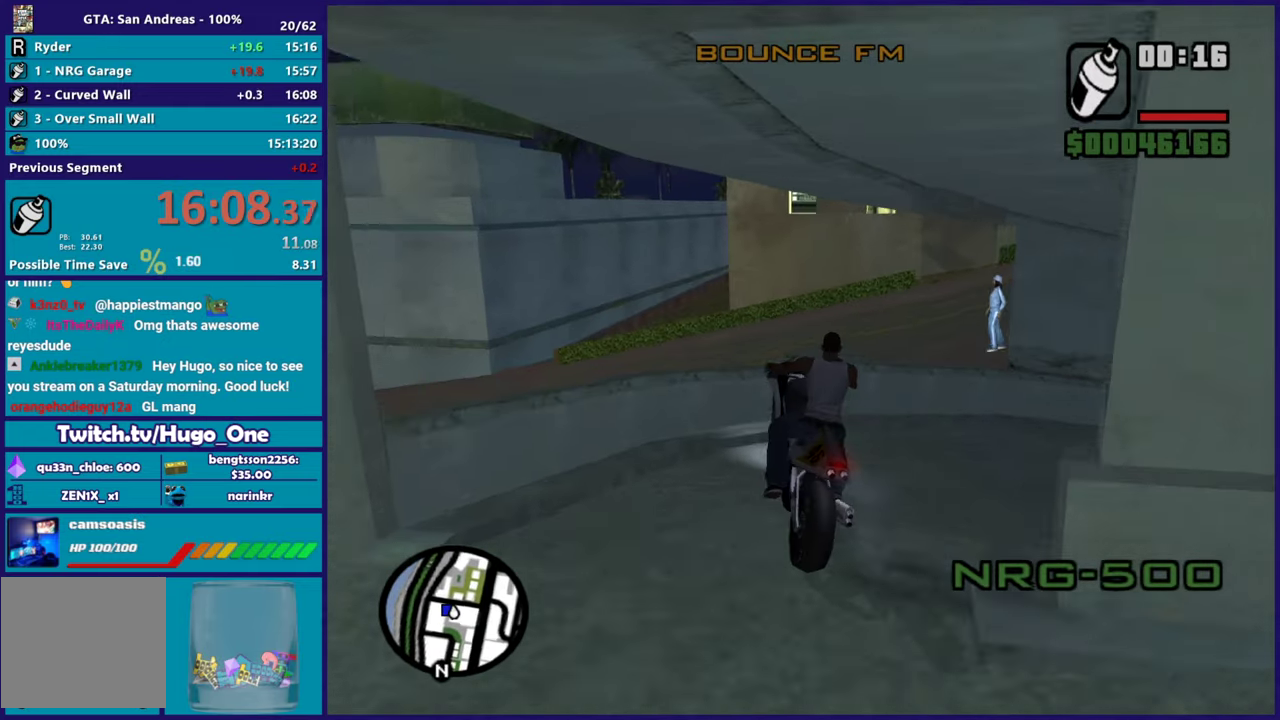
{"buttons": ["R2"], "left_stick": "up", "right_stick": "up-right", "events": [[83, "right_stick", "up-right"], [133, "left_stick", "up-right"], [267, "left_stick", "up"]]}
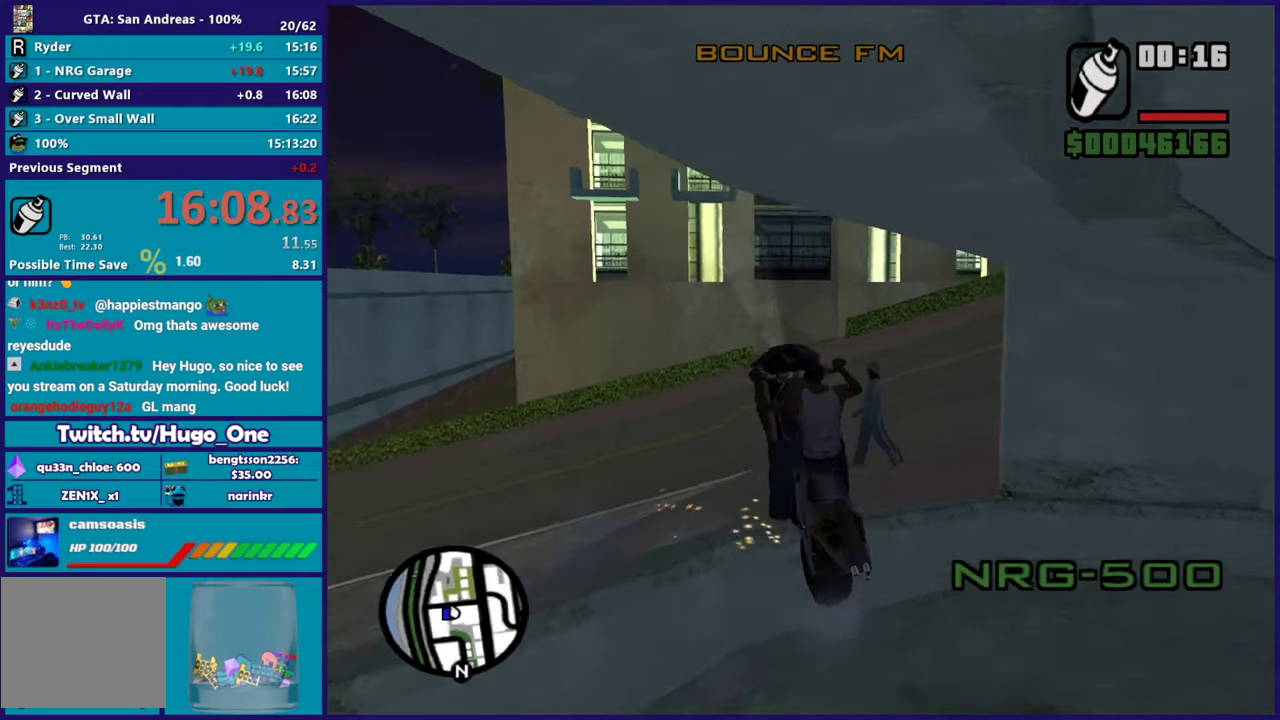
{"buttons": ["R2"], "left_stick": "right", "right_stick": "down-right", "events": [[33, "right_stick", "up"], [266, "left_stick", "up-right"], [333, "left_stick", "right"], [333, "right_stick", "center"], [433, "right_stick", "down-right"]]}
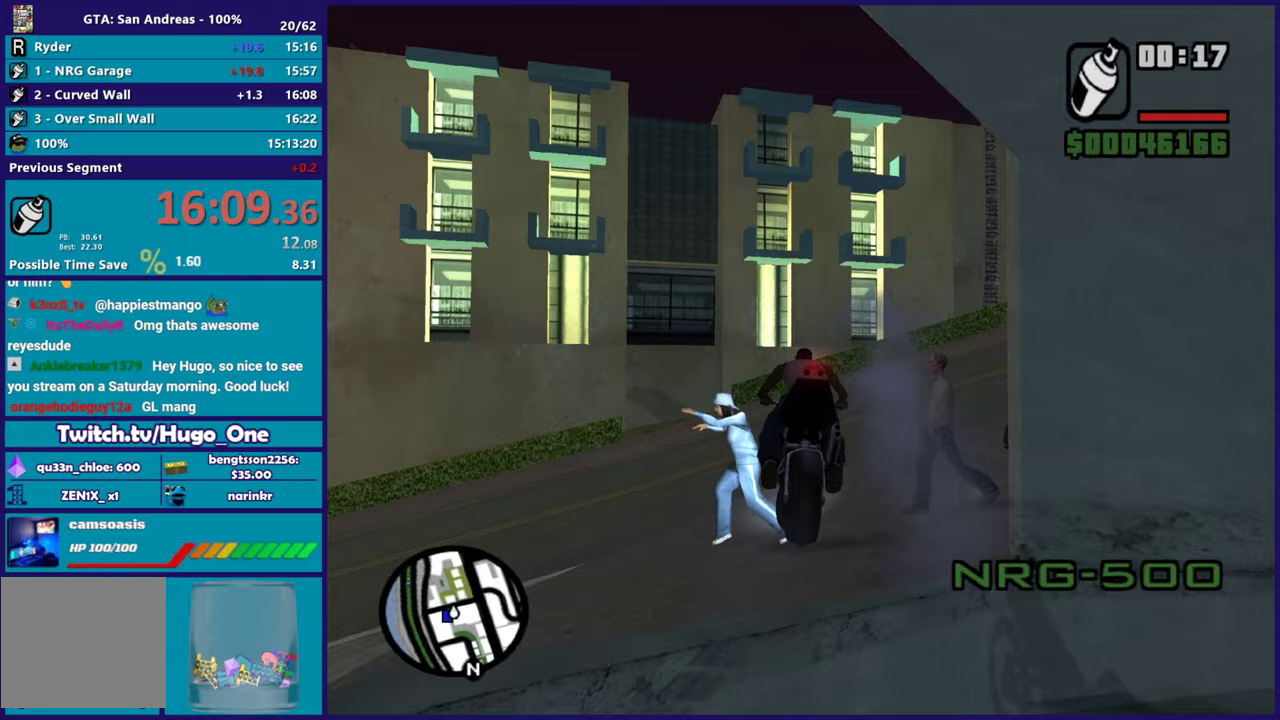
{"buttons": ["R2"], "left_stick": "right", "right_stick": "right", "events": [[117, "left_stick", "center"], [250, "left_stick", "right"], [367, "right_stick", "right"]]}
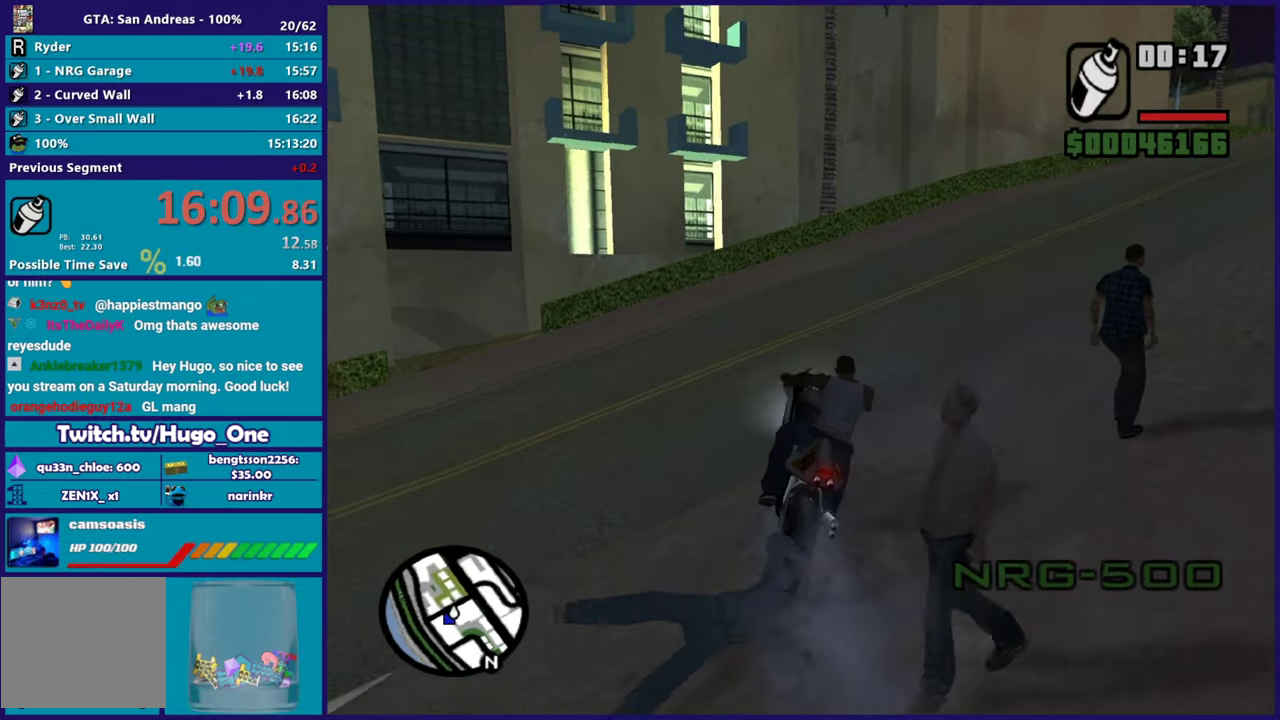
{"buttons": ["R2"], "left_stick": "right", "right_stick": "right", "events": []}
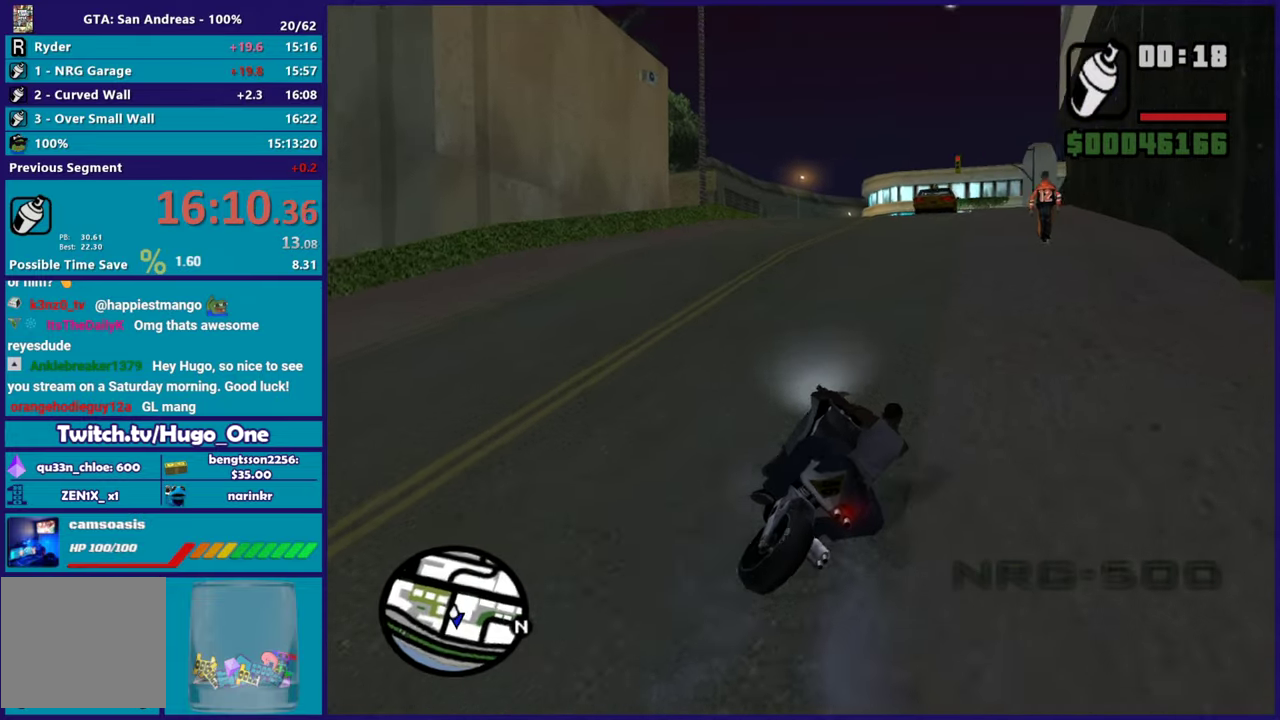
{"buttons": ["R2"], "left_stick": "up", "right_stick": "down-left", "events": [[17, "left_stick", "up-right"], [67, "right_stick", "center"], [100, "left_stick", "up-left"], [234, "left_stick", "center"], [317, "left_stick", "up-left"], [400, "right_stick", "down-left"], [434, "left_stick", "center"], [501, "left_stick", "up"]]}
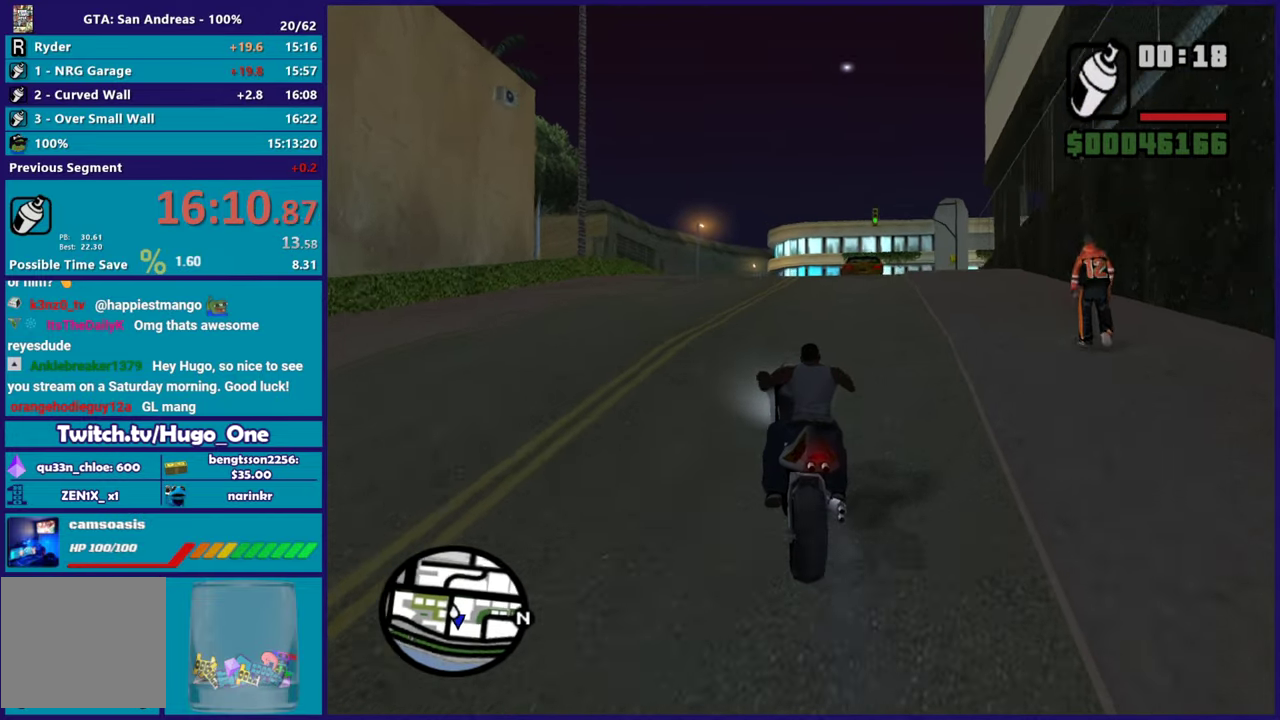
{"buttons": ["R2"], "left_stick": "up-left", "right_stick": "down", "events": [[133, "right_stick", "center"], [150, "left_stick", "up-right"], [233, "right_stick", "down"], [333, "right_stick", "down-left"], [350, "left_stick", "right"], [450, "right_stick", "down"], [500, "left_stick", "up-left"]]}
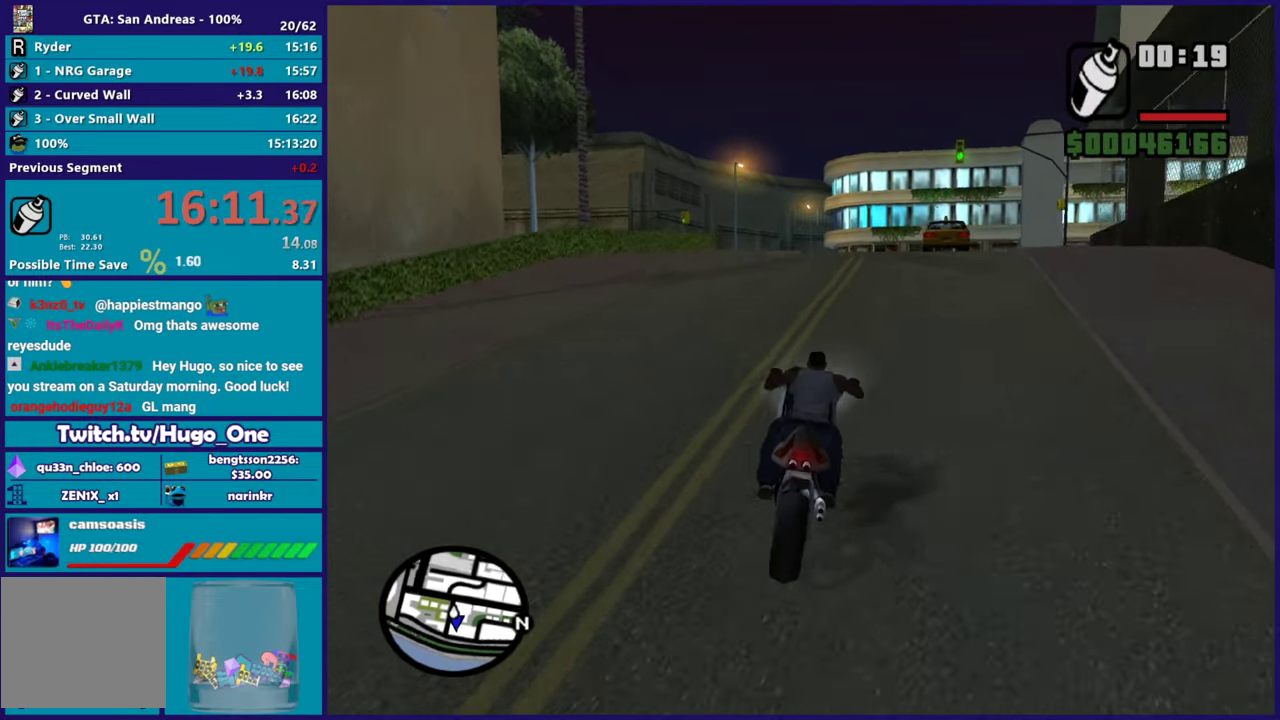
{"buttons": ["R2"], "left_stick": "up-left", "right_stick": "down-left", "events": [[150, "left_stick", "up"], [167, "right_stick", "down-left"], [317, "left_stick", "center"], [384, "left_stick", "up-left"], [384, "right_stick", "down"], [434, "right_stick", "down-left"]]}
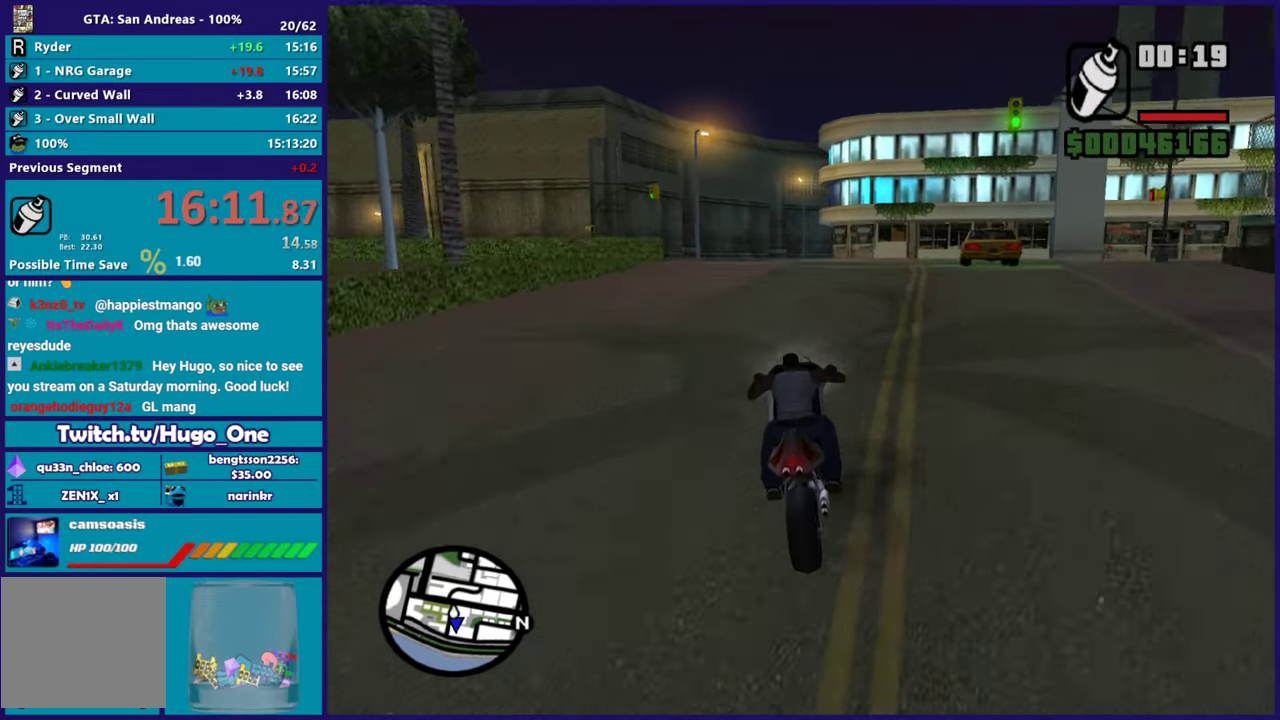
{"buttons": ["R2"], "left_stick": "center", "right_stick": "center", "events": [[33, "left_stick", "center"], [100, "left_stick", "up-left"], [233, "right_stick", "down"], [367, "right_stick", "down-left"], [467, "left_stick", "center"], [483, "right_stick", "center"]]}
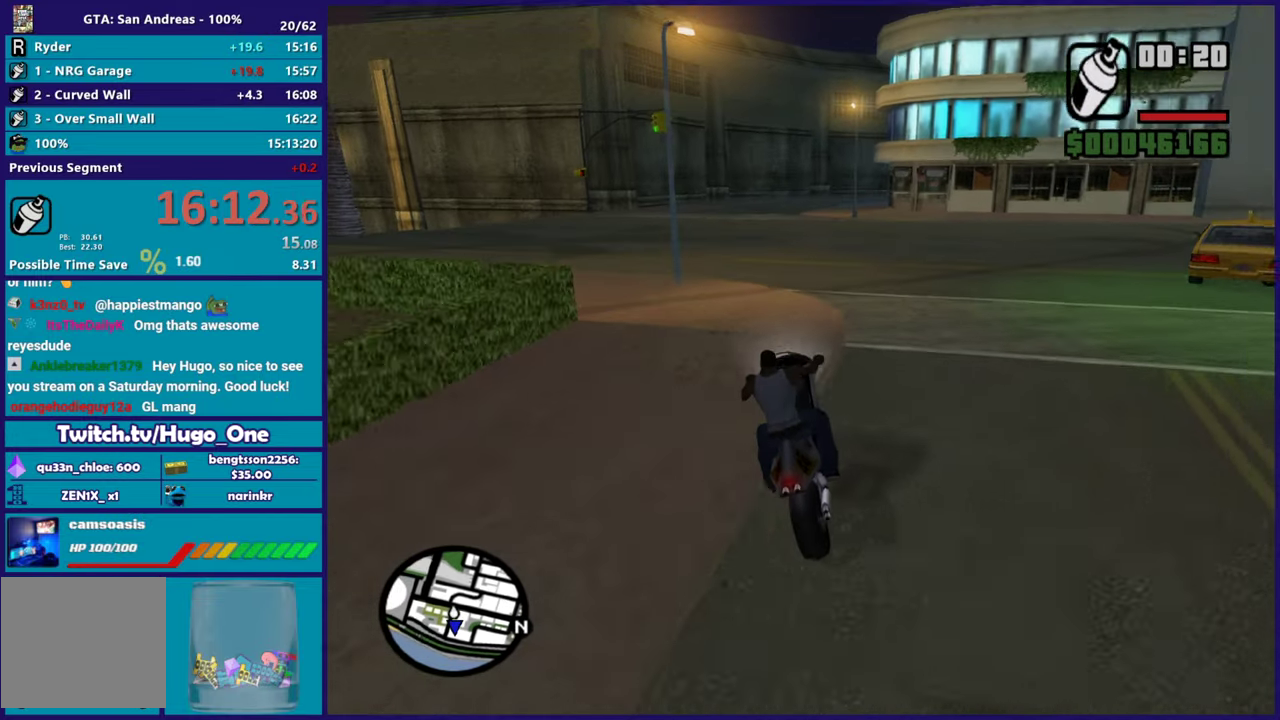
{"buttons": ["R2"], "left_stick": "center", "right_stick": "down", "events": [[83, "left_stick", "up-left"], [117, "right_stick", "down"], [217, "left_stick", "center"]]}
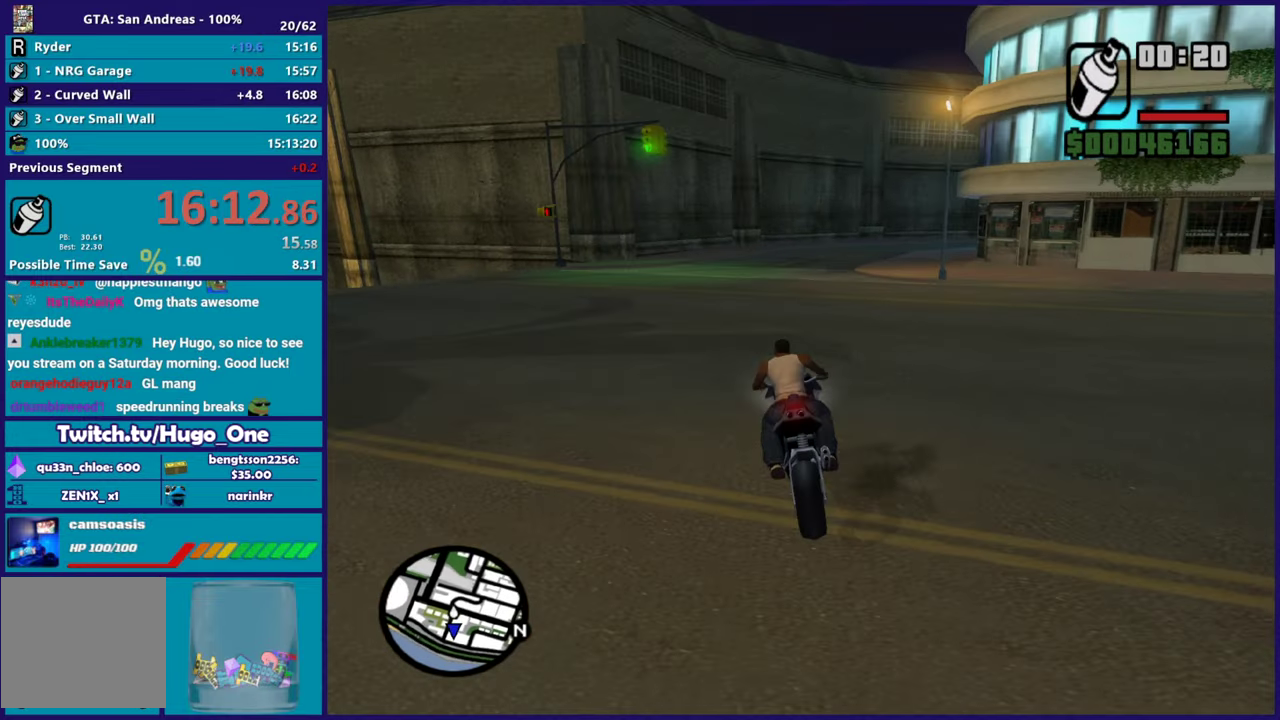
{"buttons": [], "left_stick": "right", "right_stick": "down-right", "events": [[50, "left_stick", "right"], [100, "right_stick", "down-right"], [400, "R2", "up"]]}
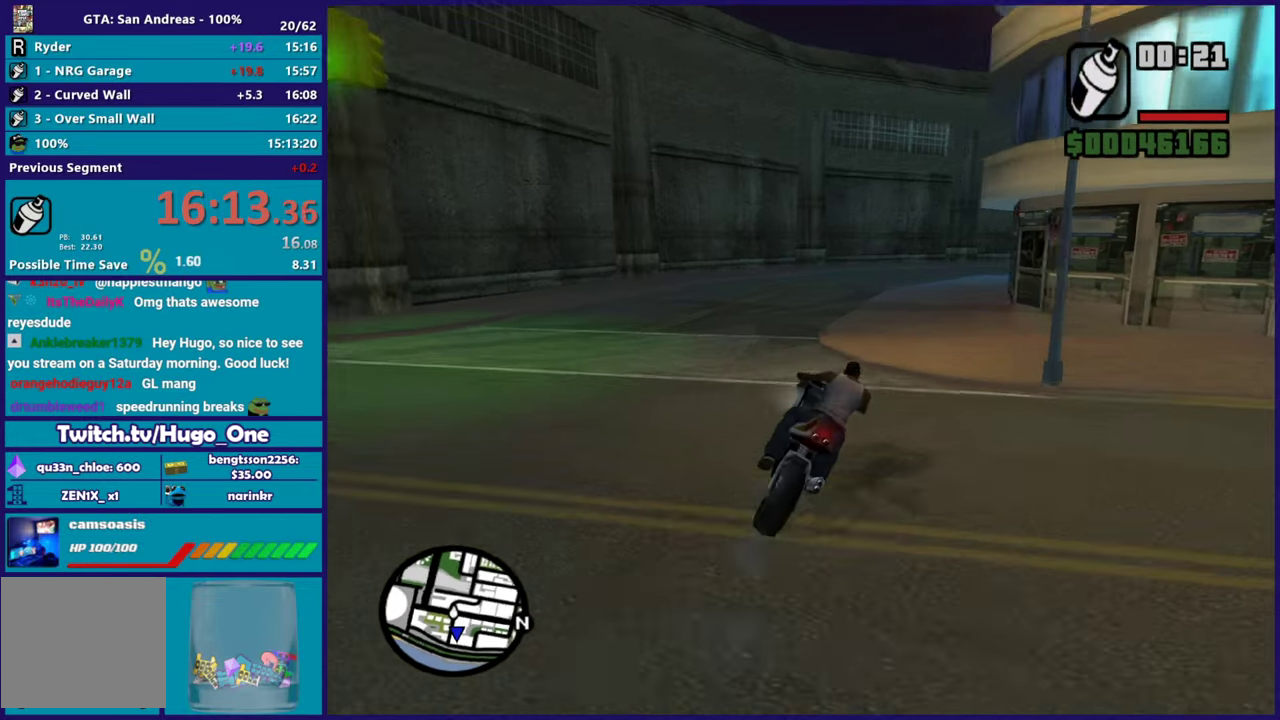
{"buttons": [], "left_stick": "up-right", "right_stick": "down-right", "events": [[133, "R2", "down"], [450, "R2", "up"], [501, "left_stick", "up-right"]]}
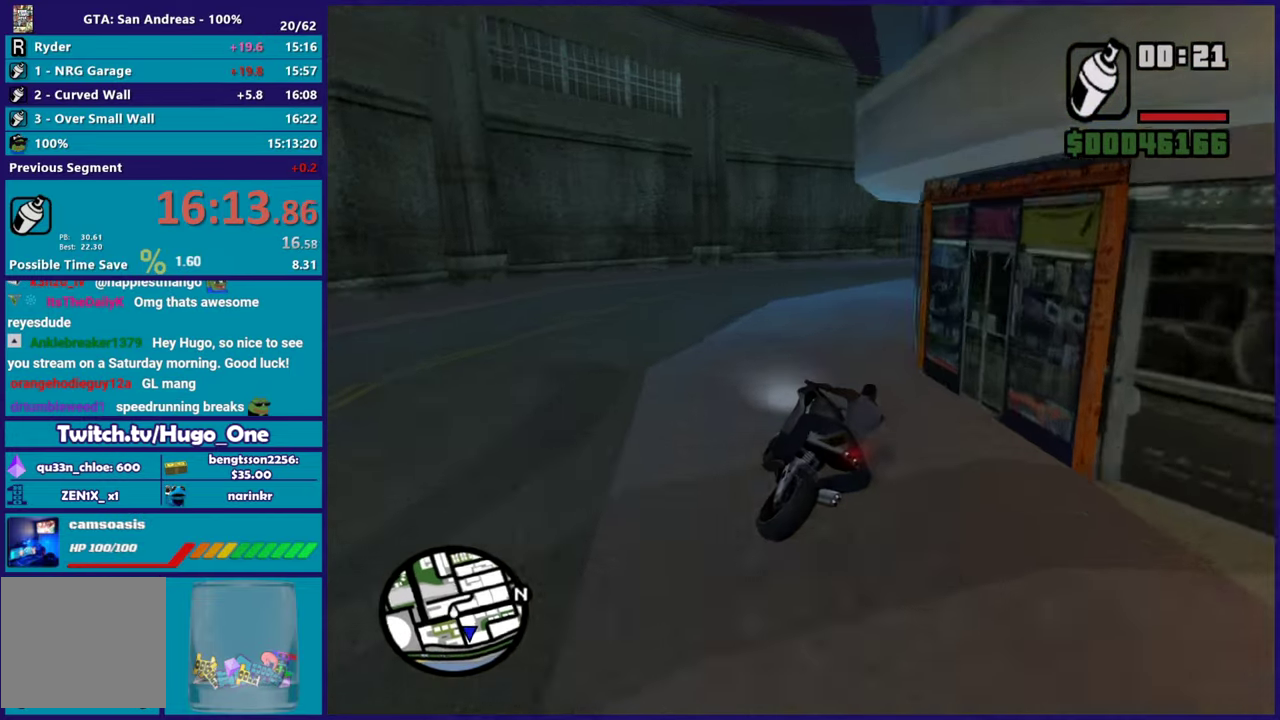
{"buttons": [], "left_stick": "right", "right_stick": "down-right", "events": [[66, "left_stick", "right"], [266, "R2", "down"], [383, "left_stick", "up-right"], [433, "left_stick", "right"], [500, "R2", "up"]]}
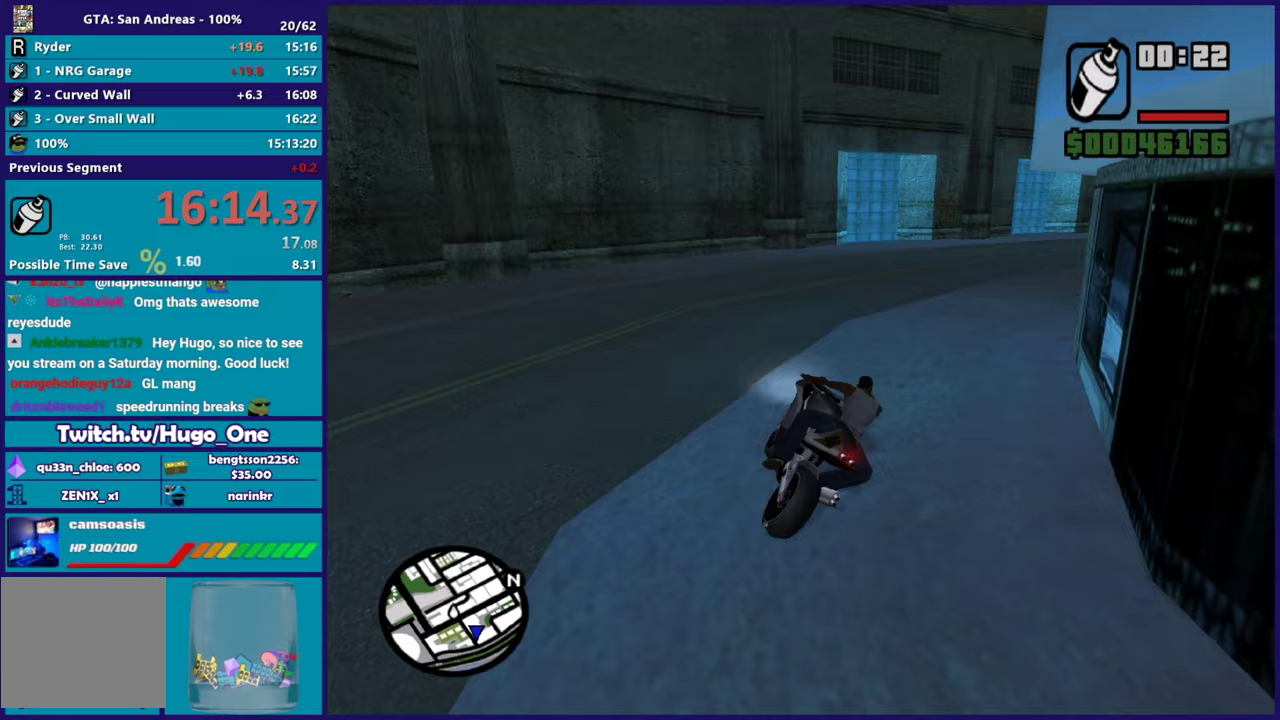
{"buttons": [], "left_stick": "right", "right_stick": "down", "events": [[217, "left_stick", "center"], [334, "left_stick", "right"], [501, "right_stick", "down"]]}
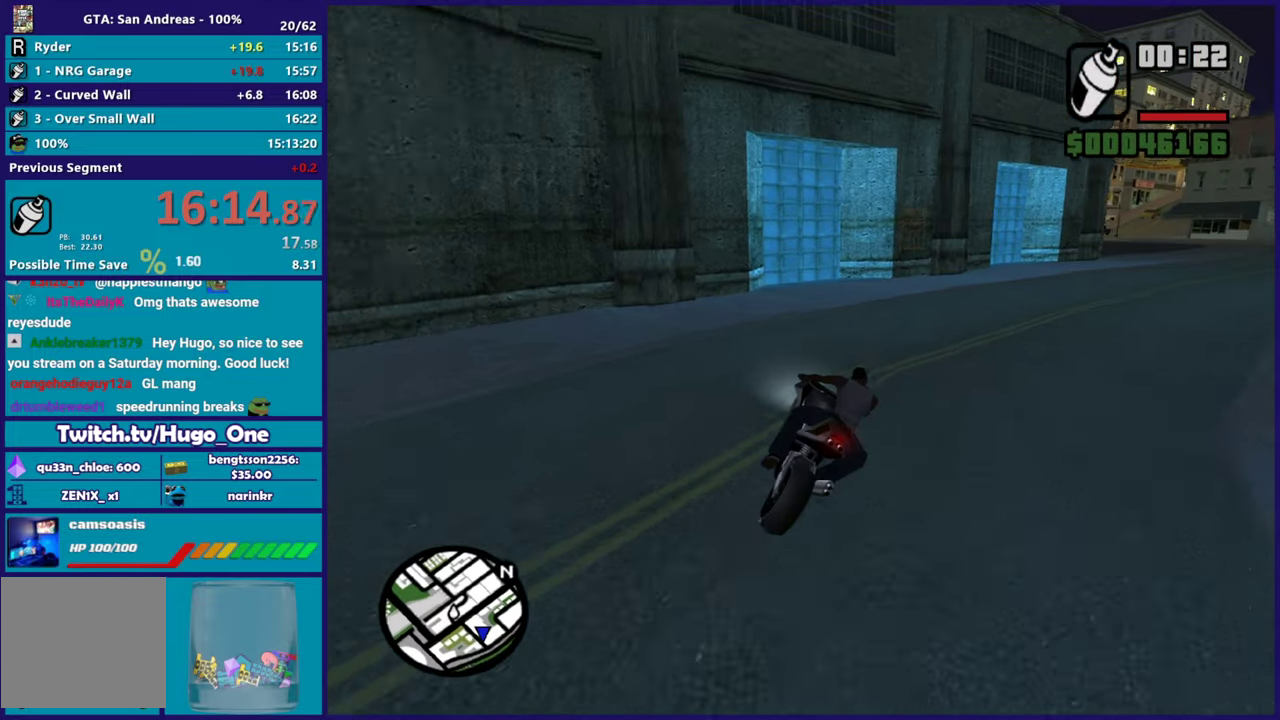
{"buttons": [], "left_stick": "right", "right_stick": "down-left", "events": [[150, "right_stick", "down-left"], [166, "L2", "down"], [316, "L2", "up"]]}
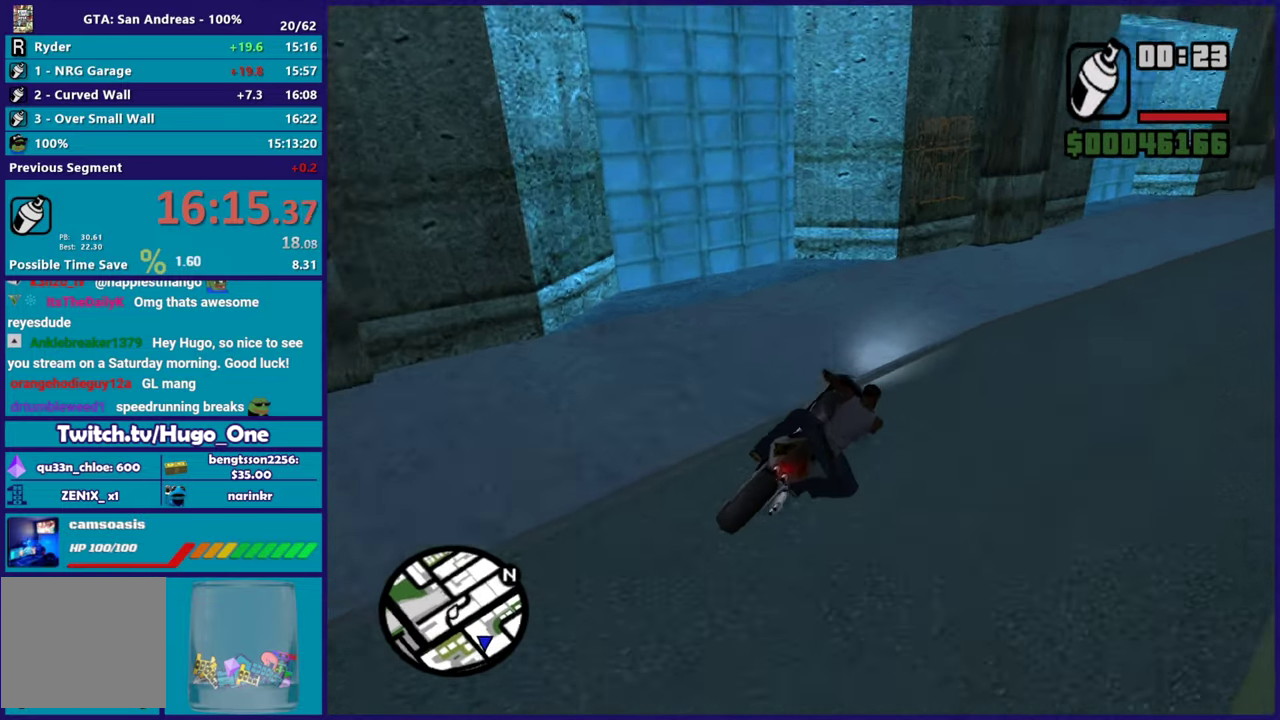
{"buttons": ["L2"], "left_stick": "right", "right_stick": "down-left", "events": [[17, "L2", "down"], [217, "left_stick", "down-right"], [300, "left_stick", "center"], [417, "left_stick", "right"]]}
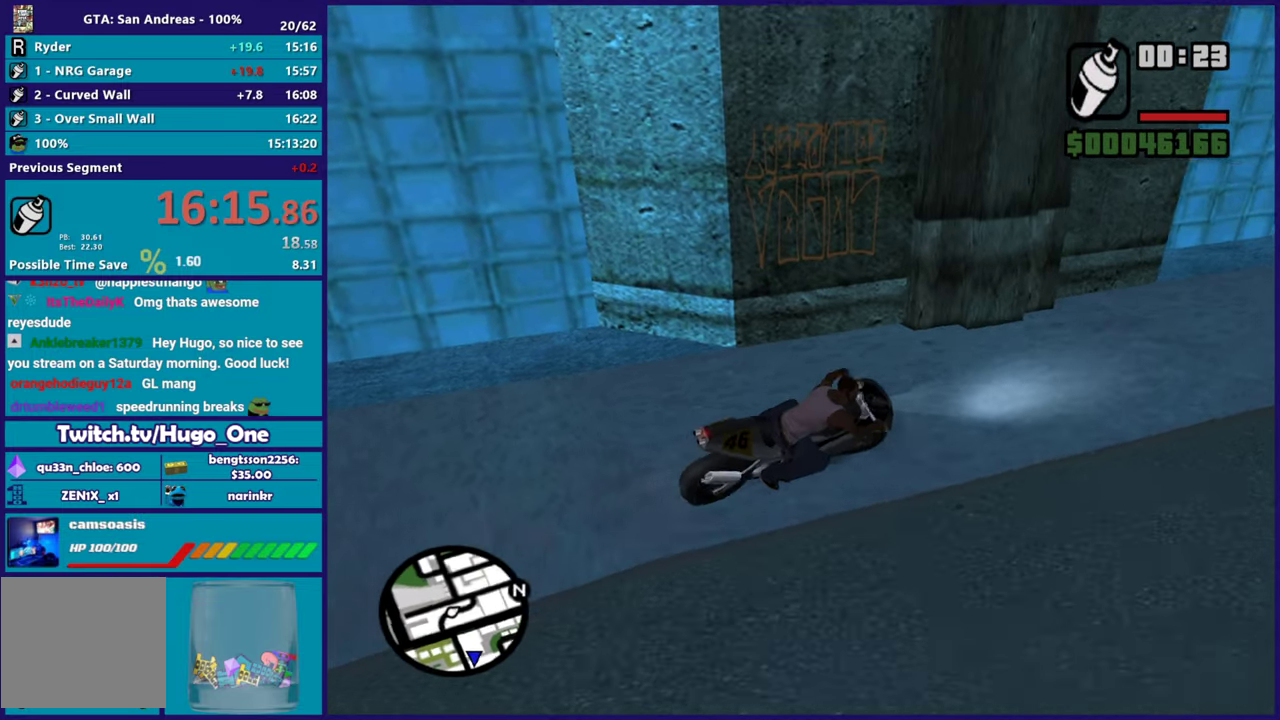
{"buttons": ["Y"], "left_stick": "center", "right_stick": "center", "events": [[83, "right_stick", "center"], [116, "left_stick", "center"], [200, "Y", "down"], [216, "left_stick", "right"], [300, "L2", "up"], [316, "Y", "up"], [367, "left_stick", "up-right"], [383, "Y", "down"], [417, "left_stick", "center"]]}
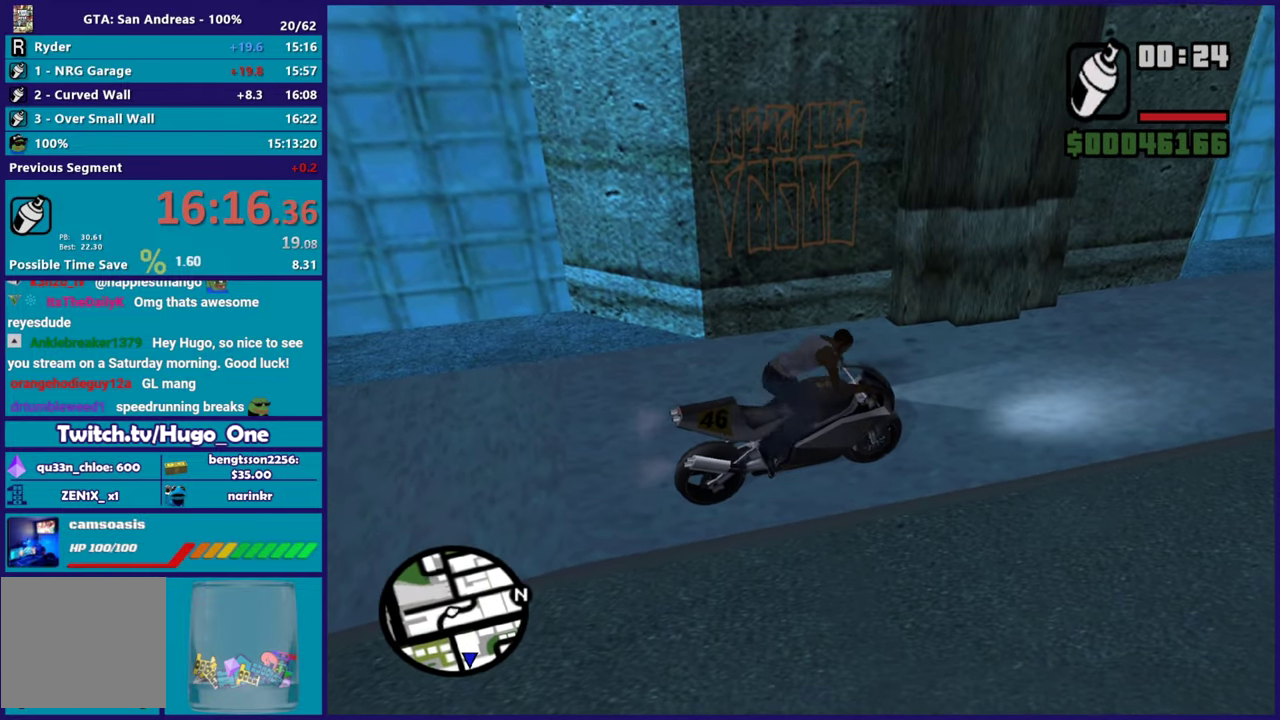
{"buttons": [], "left_stick": "up", "right_stick": "center", "events": [[17, "left_stick", "up"], [167, "Y", "up"], [284, "right_stick", "up"], [384, "right_stick", "up-right"], [450, "right_stick", "center"]]}
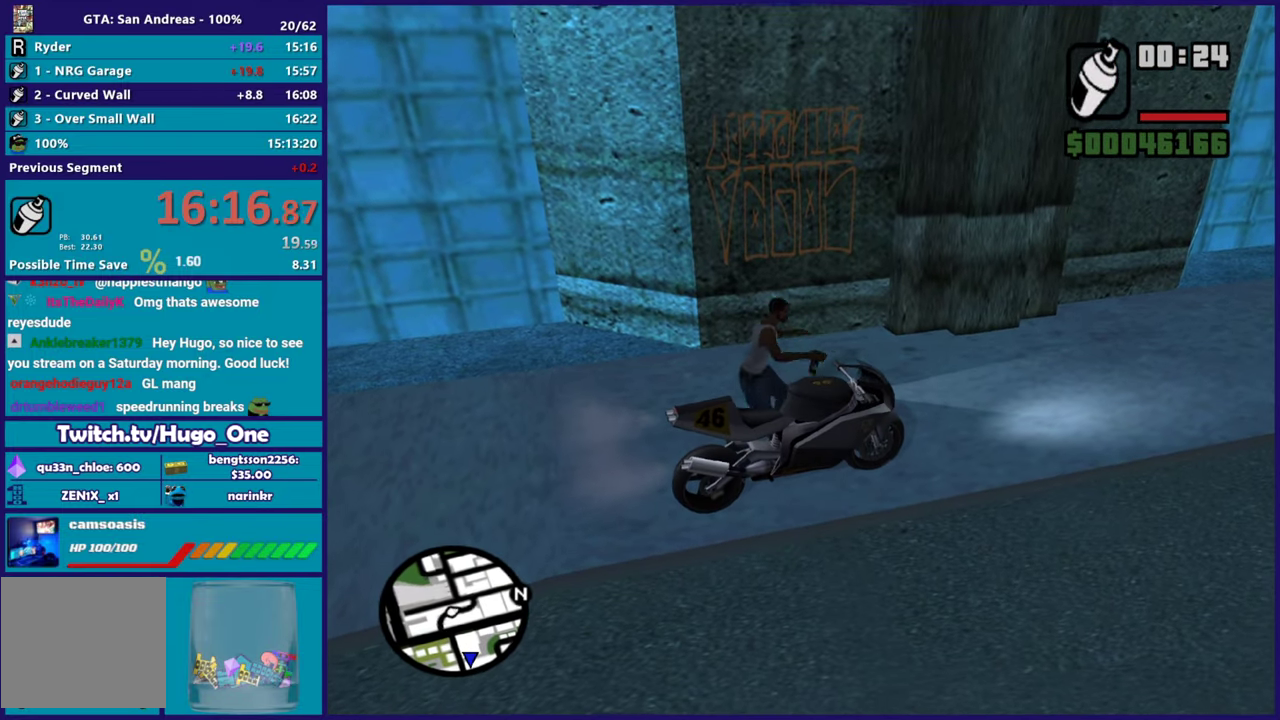
{"buttons": [], "left_stick": "up", "right_stick": "center", "events": [[50, "A", "down"], [166, "A", "up"], [300, "right_stick", "up"], [483, "right_stick", "center"]]}
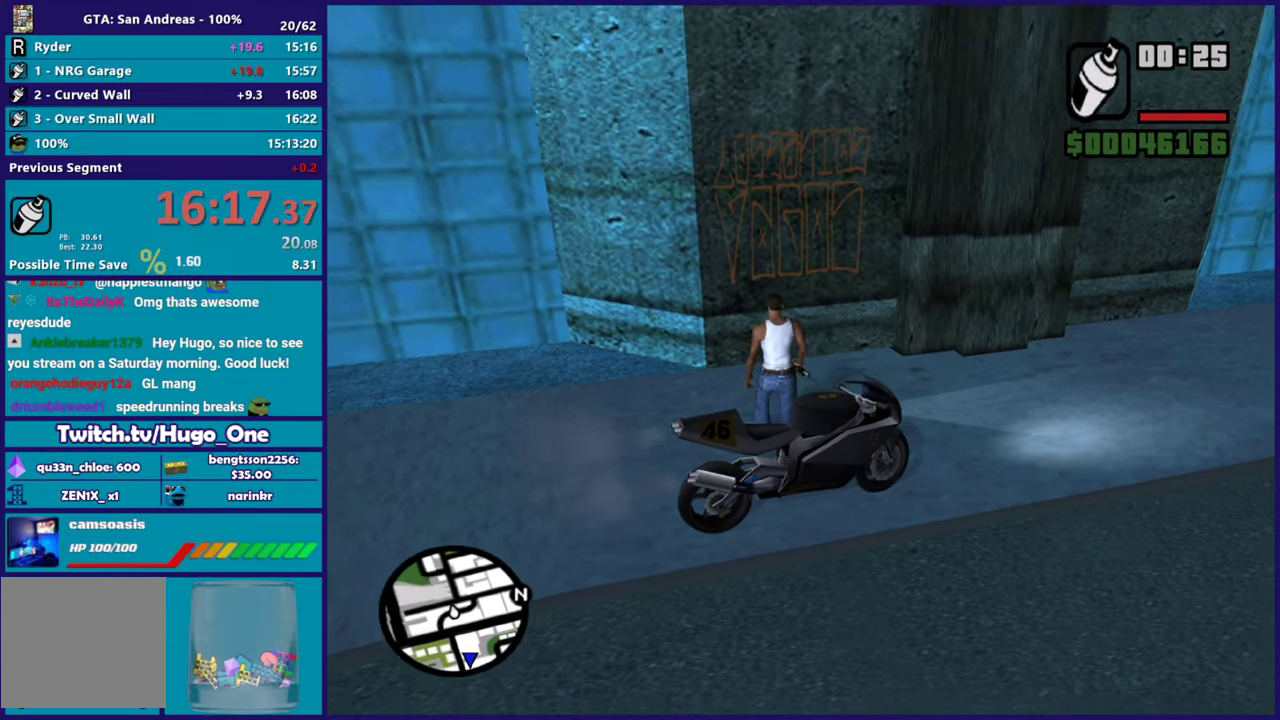
{"buttons": ["L2", "R2"], "left_stick": "up-left", "right_stick": "center", "events": [[100, "L2", "down"], [100, "R2", "down"], [133, "left_stick", "center"], [334, "left_stick", "up-left"]]}
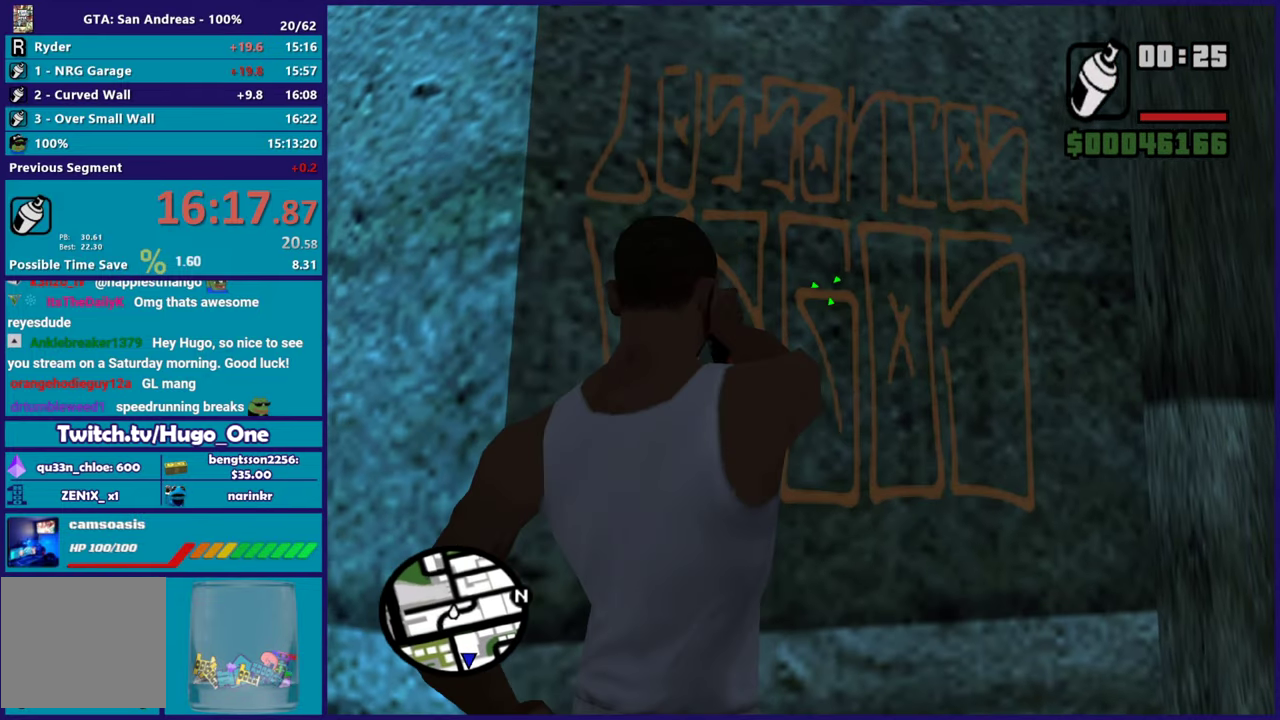
{"buttons": ["L2", "R2"], "left_stick": "center", "right_stick": "center", "events": [[166, "left_stick", "center"]]}
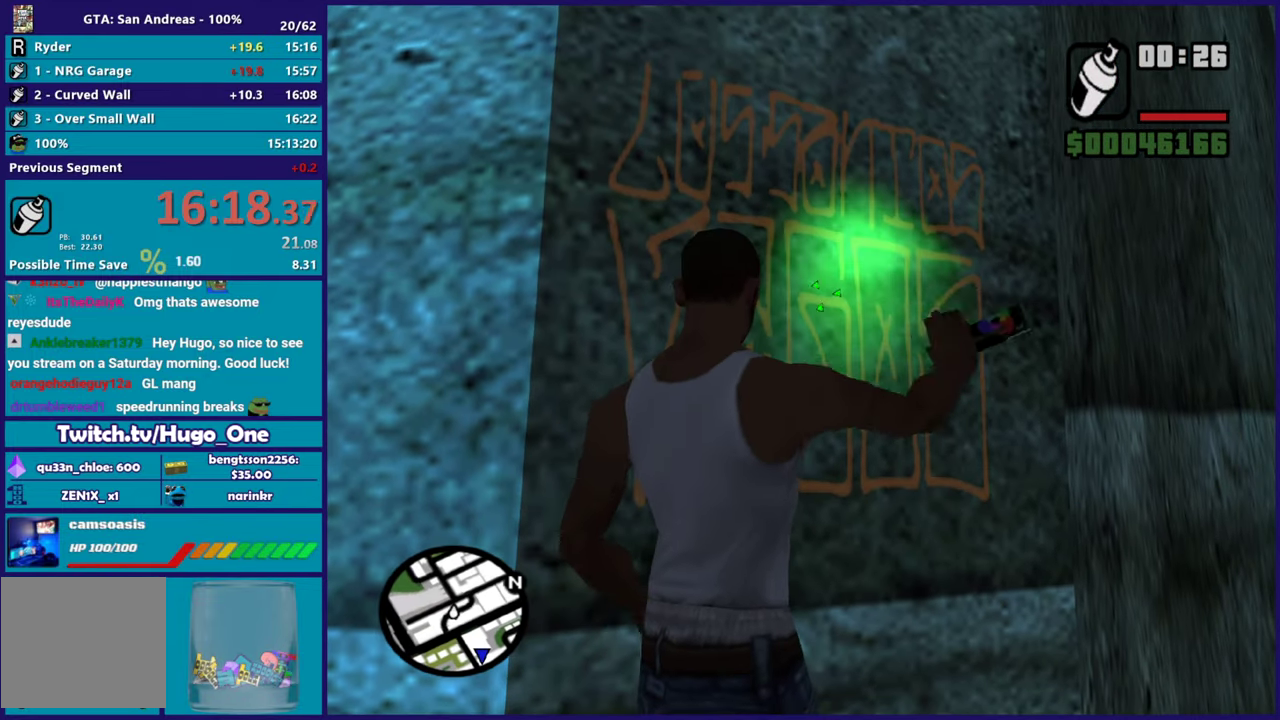
{"buttons": ["L2", "R2"], "left_stick": "center", "right_stick": "center", "events": []}
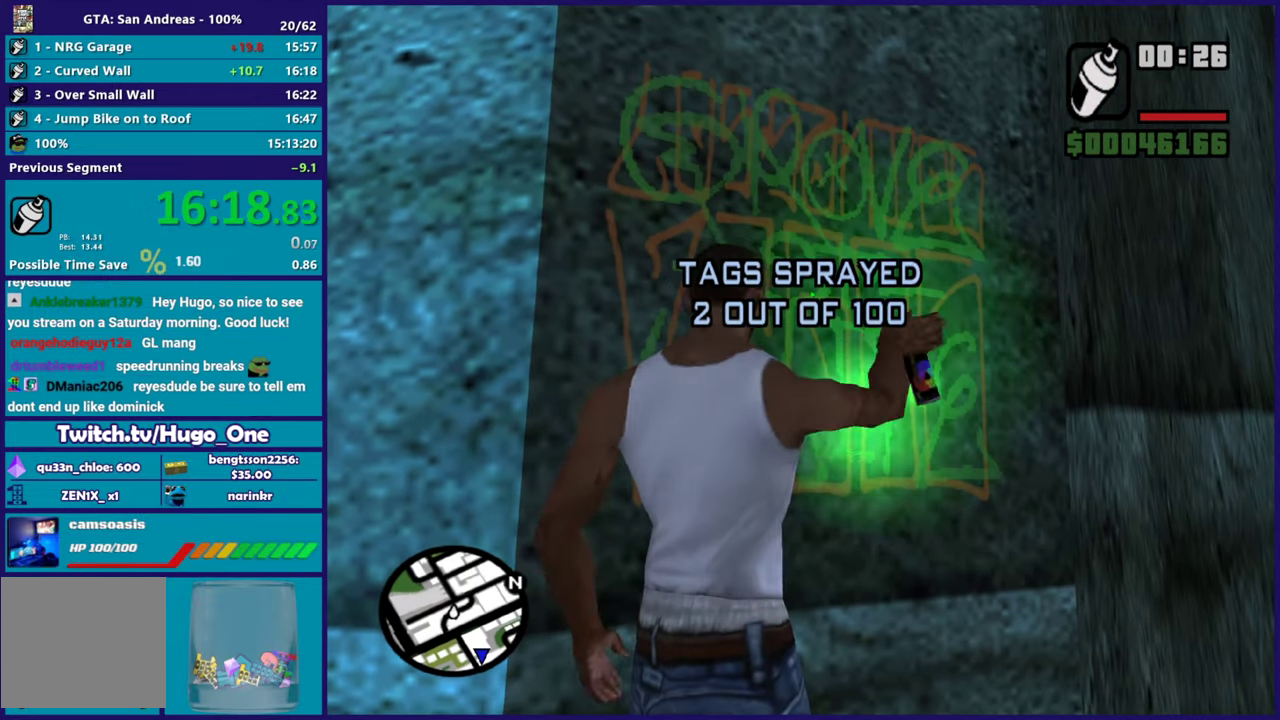
{"buttons": ["Y"], "left_stick": "center", "right_stick": "center", "events": [[116, "left_stick", "right"], [133, "R2", "up"], [133, "right_stick", "right"], [166, "L2", "up"], [166, "left_stick", "down-right"], [316, "right_stick", "center"], [433, "Y", "down"], [483, "left_stick", "center"]]}
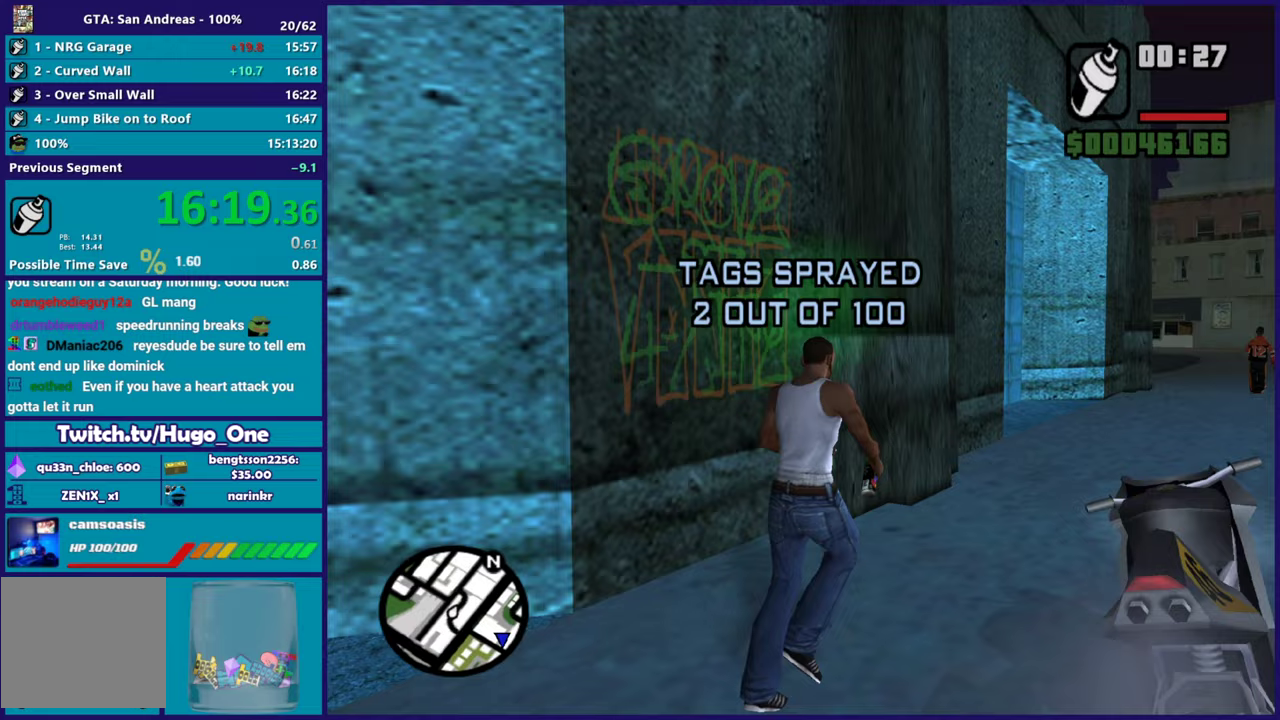
{"buttons": [], "left_stick": "center", "right_stick": "center", "events": [[33, "Y", "up"], [117, "Y", "down"], [217, "Y", "up"], [284, "Y", "down"], [400, "Y", "up"]]}